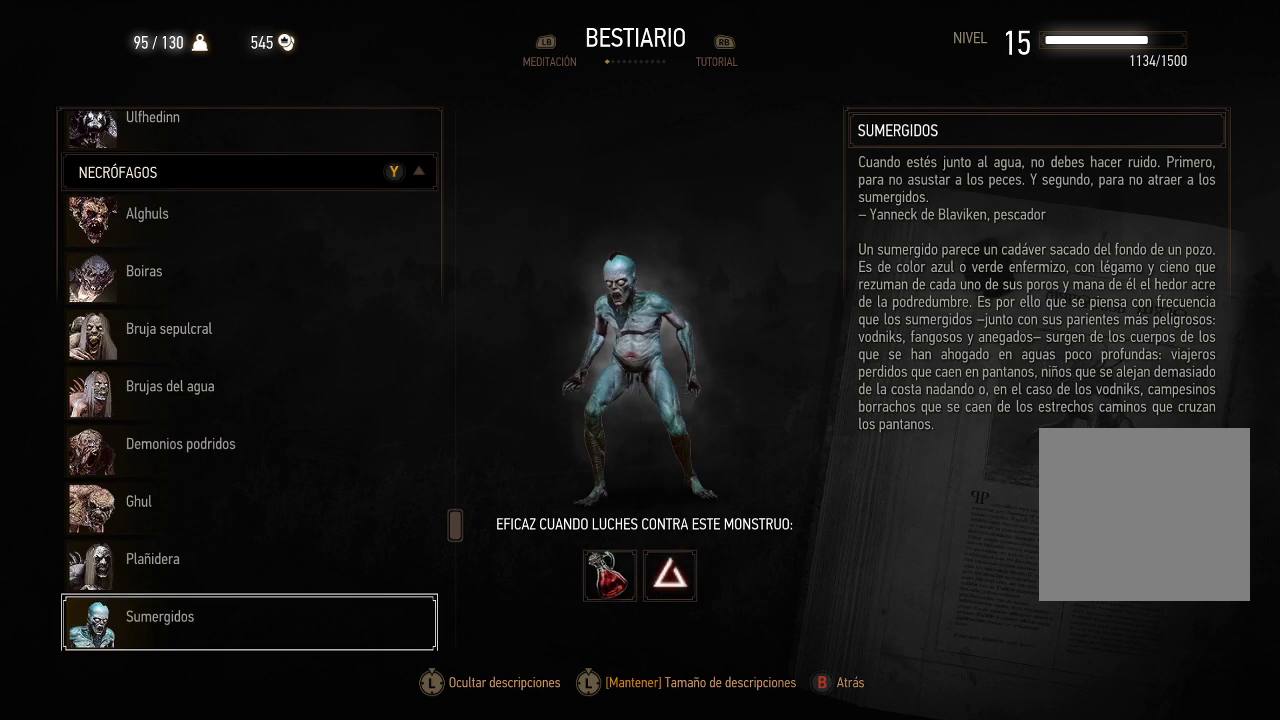
Gameplay with a controller (Xbox layout); each line is a JSON object with the inputs held at the frame after it. "events" lists button and stick changes between this image and that frame as [ms after this image, input, new state], when the widget could be followed in between. Not read: L3 R3.
{"buttons": [], "left_stick": "center", "right_stick": "center", "events": [[50, "DPAD_DOWN", "up"], [300, "DPAD_DOWN", "down"], [400, "DPAD_DOWN", "up"]]}
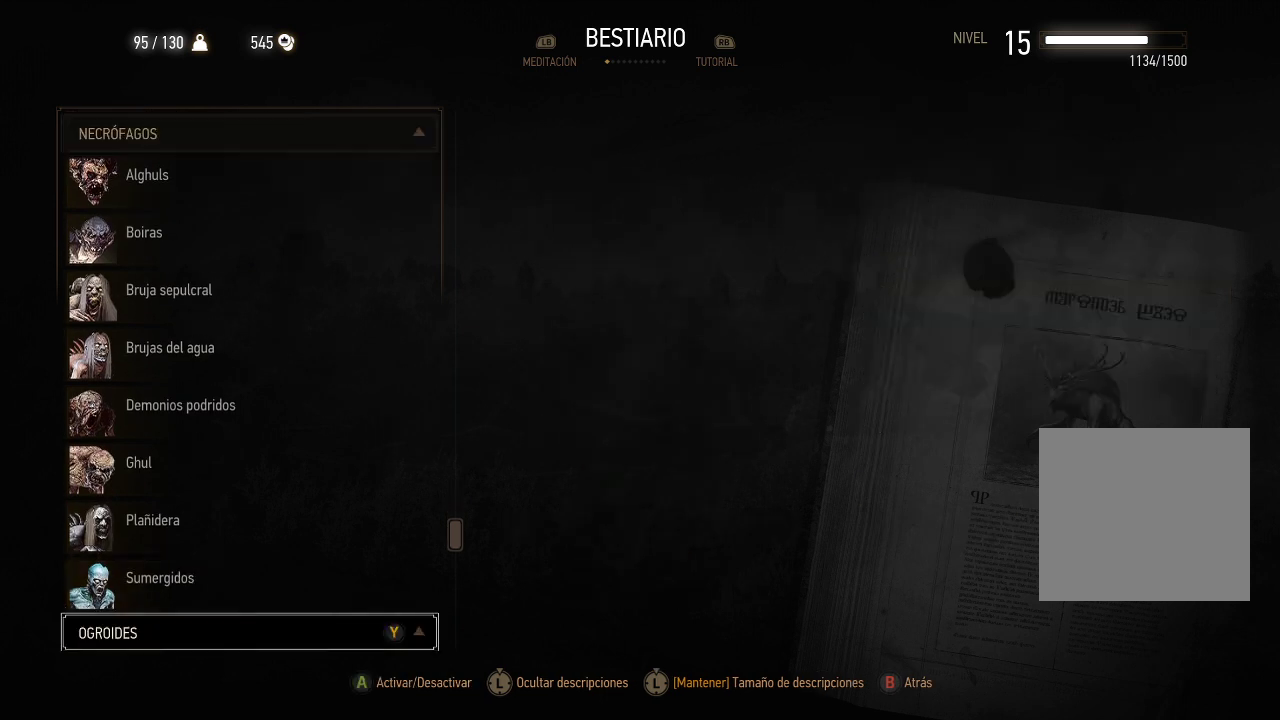
{"buttons": [], "left_stick": "center", "right_stick": "center", "events": [[350, "DPAD_UP", "down"], [500, "DPAD_UP", "up"]]}
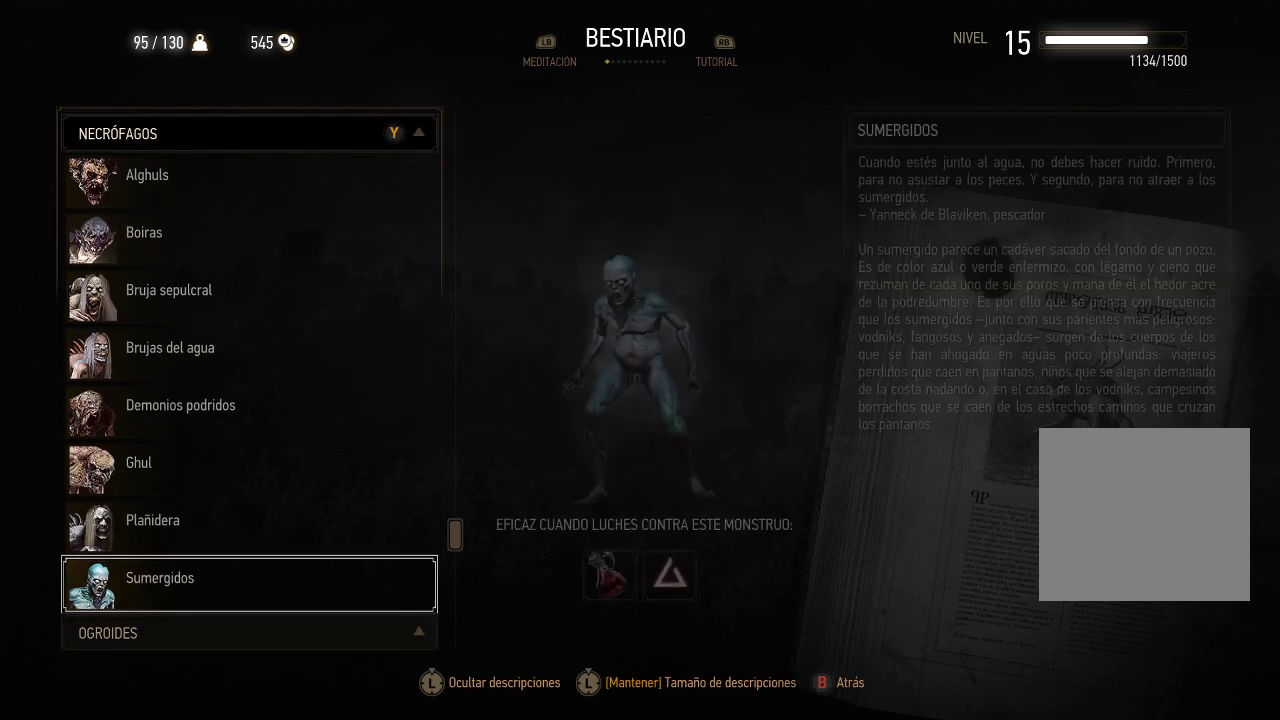
{"buttons": ["DPAD_UP"], "left_stick": "center", "right_stick": "center", "events": [[500, "DPAD_UP", "down"]]}
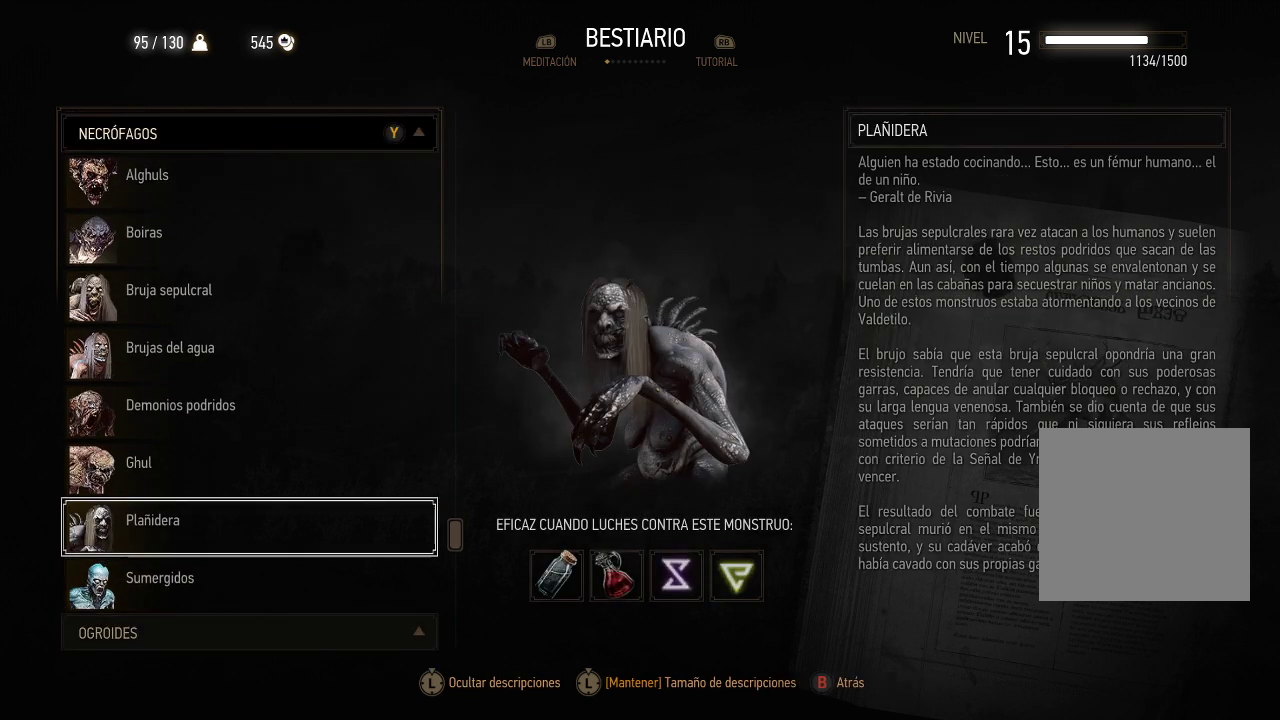
{"buttons": [], "left_stick": "center", "right_stick": "center", "events": [[100, "DPAD_UP", "up"]]}
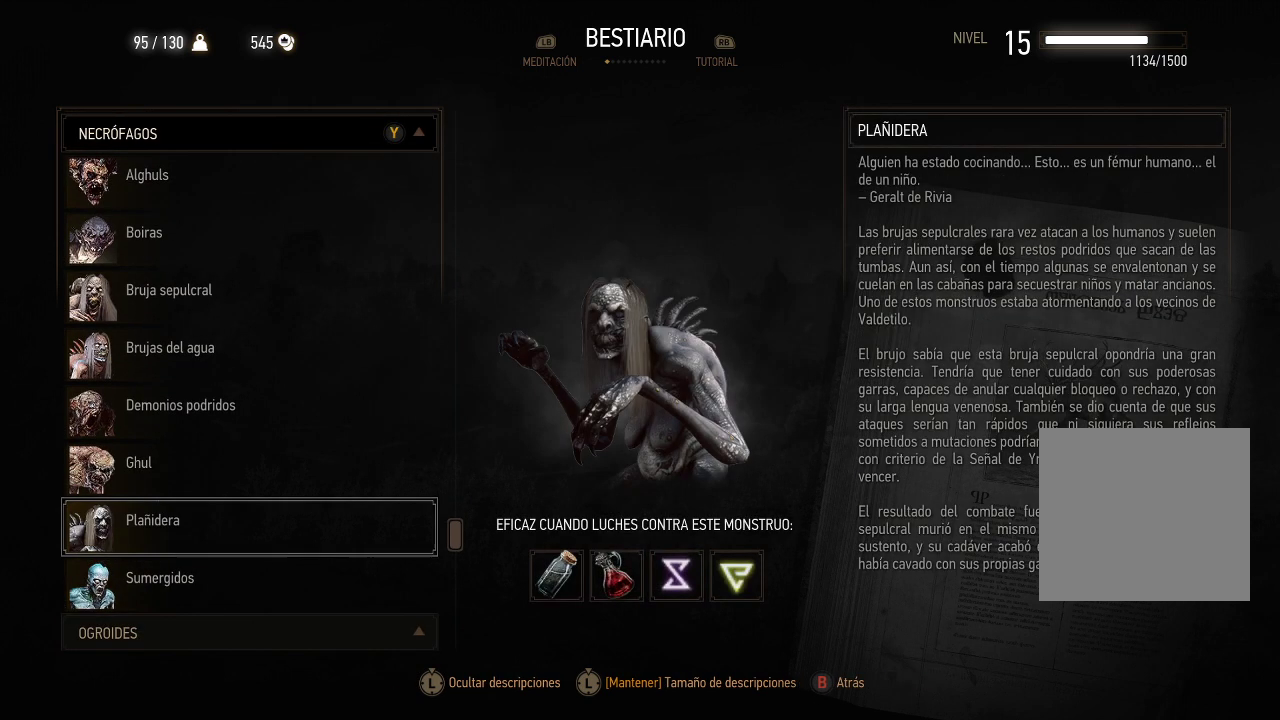
{"buttons": [], "left_stick": "center", "right_stick": "center", "events": [[150, "DPAD_DOWN", "down"], [250, "DPAD_DOWN", "up"]]}
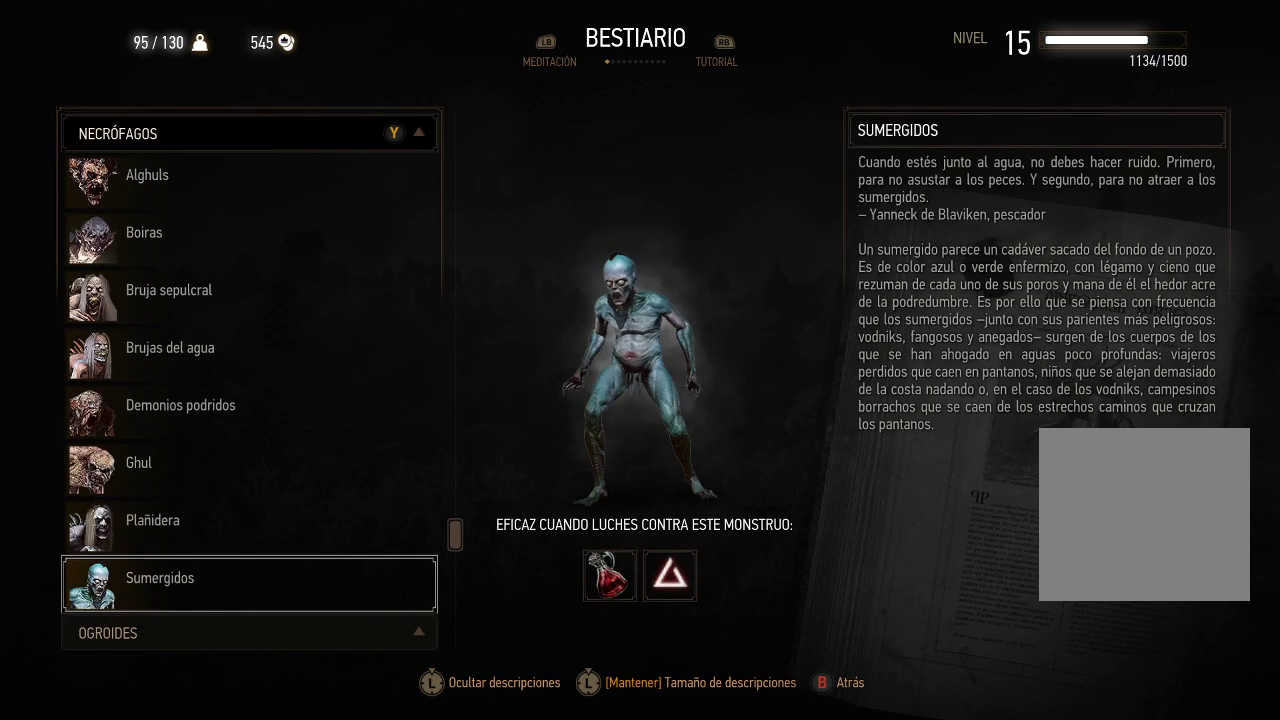
{"buttons": [], "left_stick": "center", "right_stick": "center", "events": []}
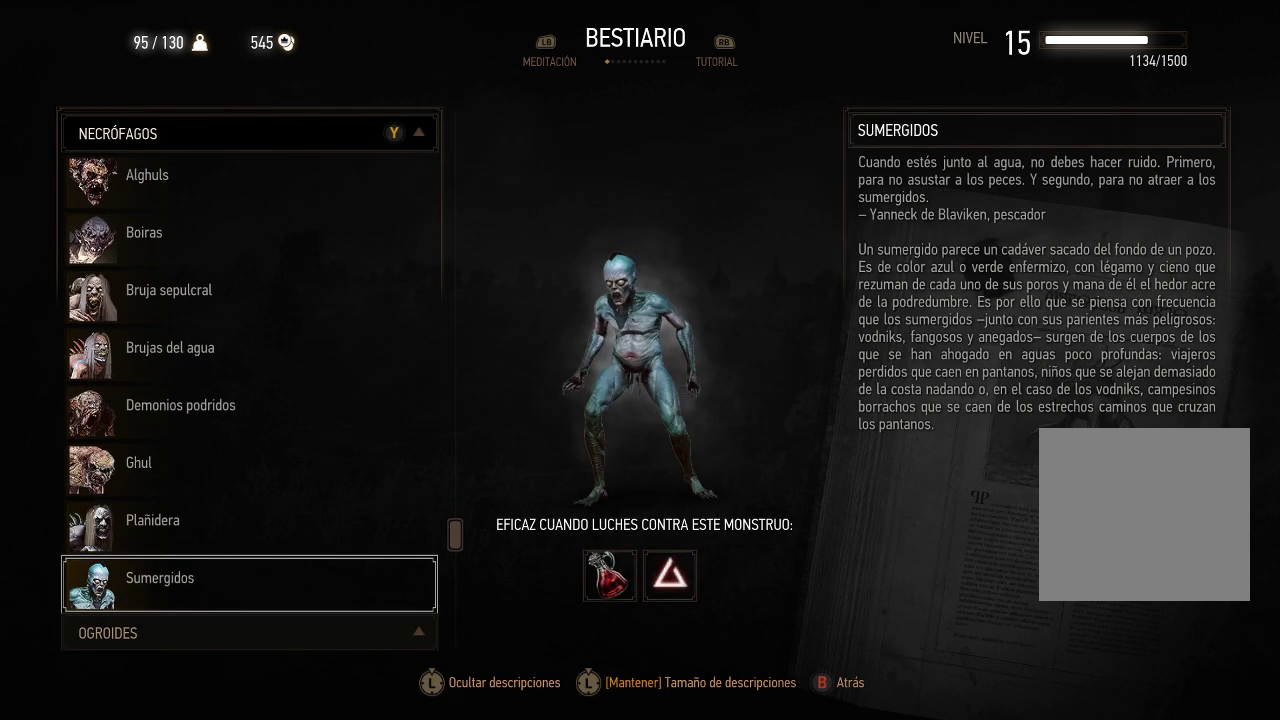
{"buttons": ["DPAD_RIGHT"], "left_stick": "center", "right_stick": "center", "events": [[200, "DPAD_RIGHT", "down"], [350, "DPAD_RIGHT", "up"], [500, "DPAD_RIGHT", "down"]]}
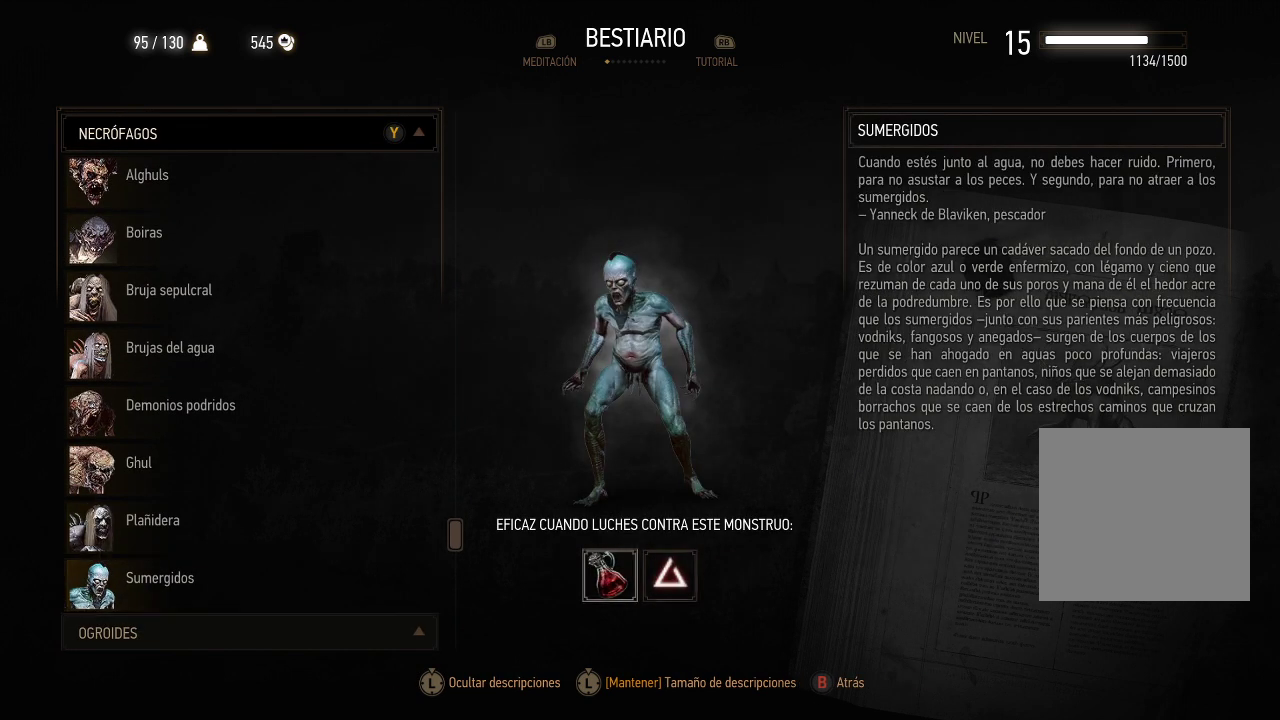
{"buttons": [], "left_stick": "center", "right_stick": "center", "events": [[50, "DPAD_RIGHT", "up"]]}
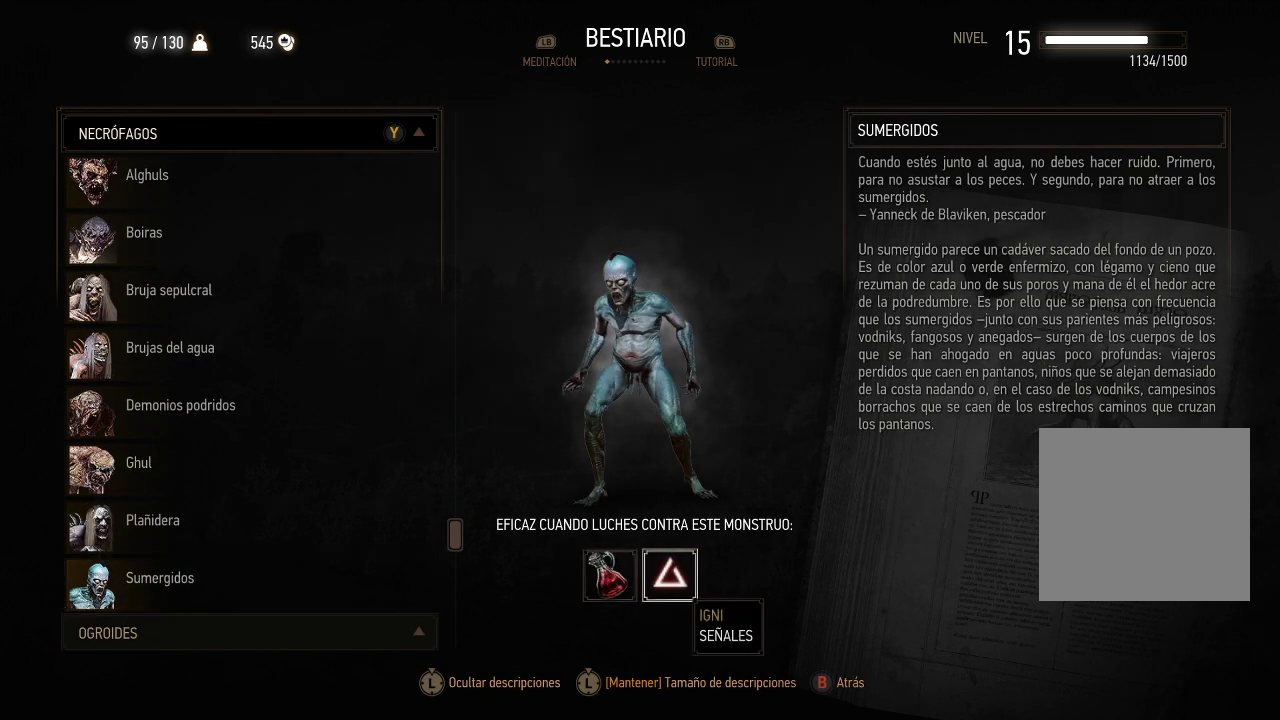
{"buttons": [], "left_stick": "center", "right_stick": "center", "events": []}
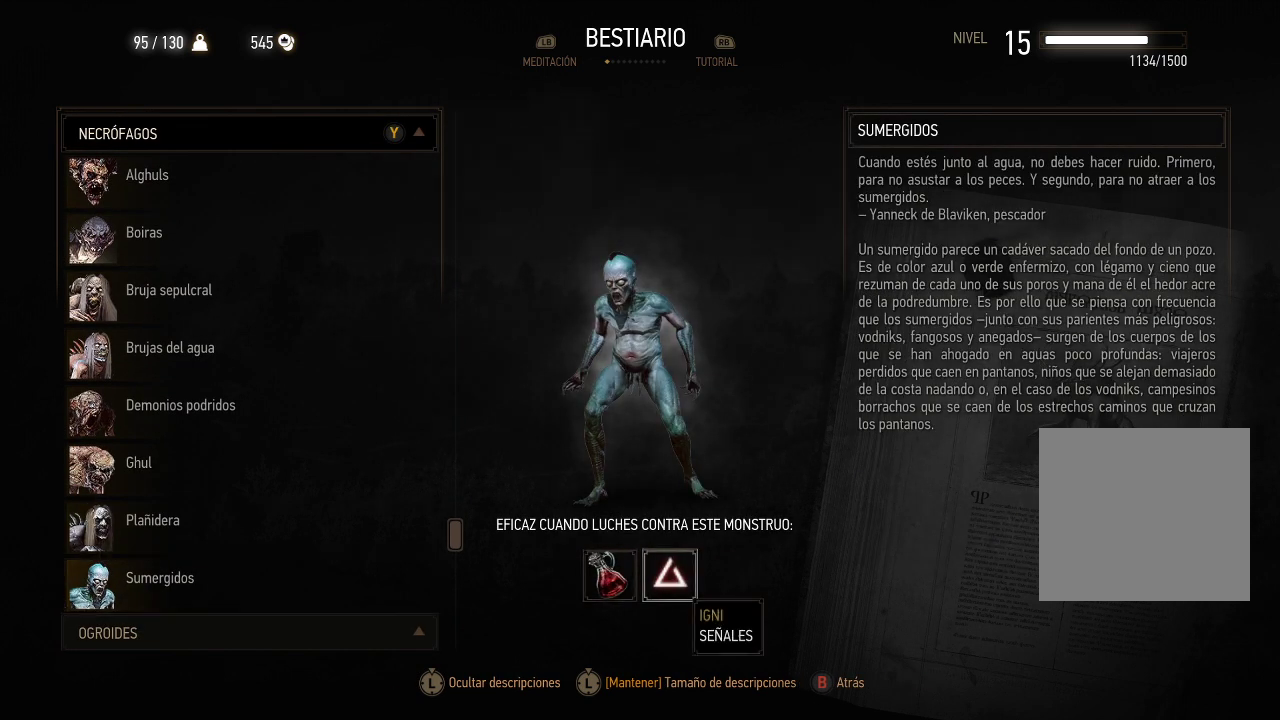
{"buttons": [], "left_stick": "center", "right_stick": "center", "events": [[50, "DPAD_LEFT", "down"], [150, "DPAD_LEFT", "up"]]}
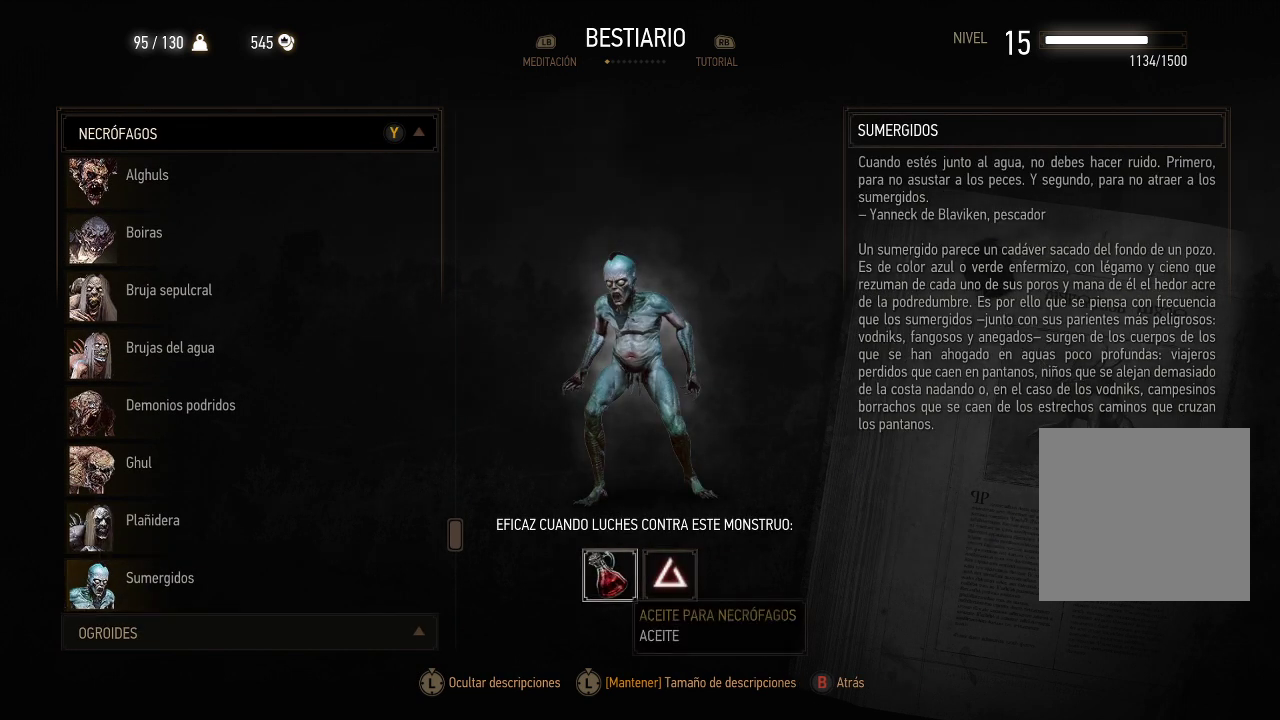
{"buttons": ["B"], "left_stick": "center", "right_stick": "center", "events": [[150, "DPAD_RIGHT", "down"], [250, "DPAD_RIGHT", "up"], [450, "B", "down"]]}
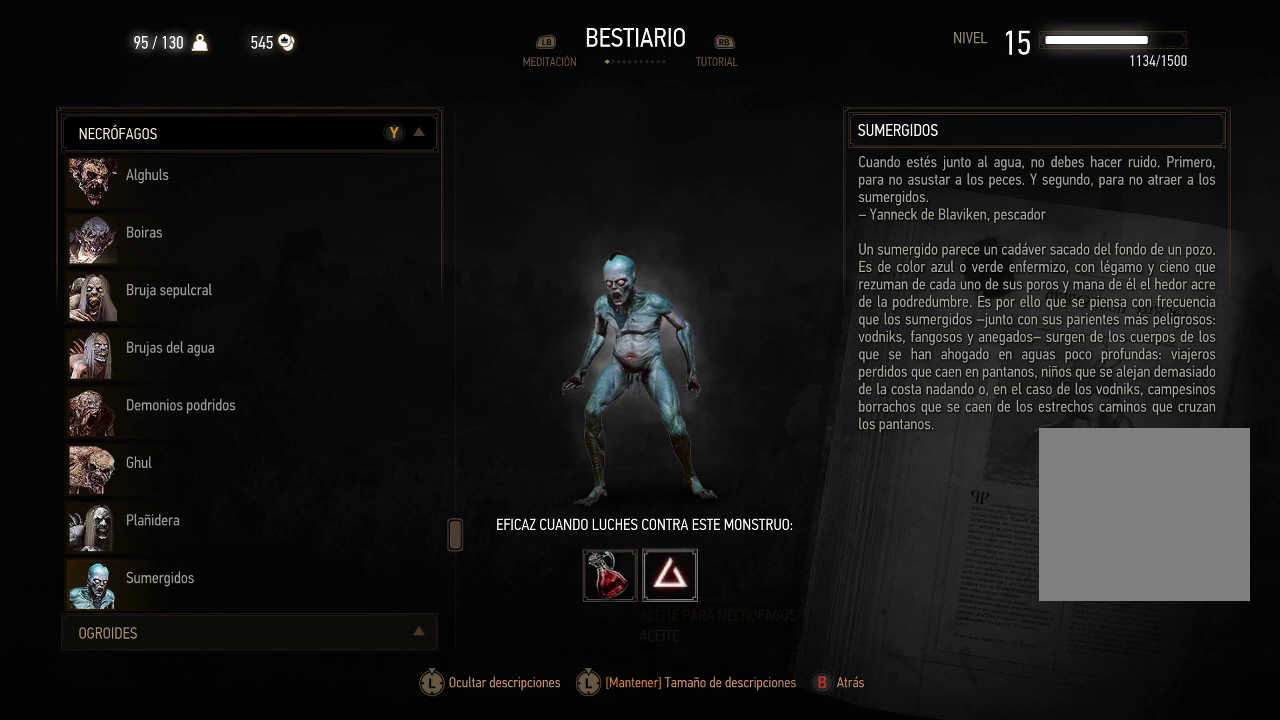
{"buttons": [], "left_stick": "center", "right_stick": "center", "events": [[150, "B", "up"]]}
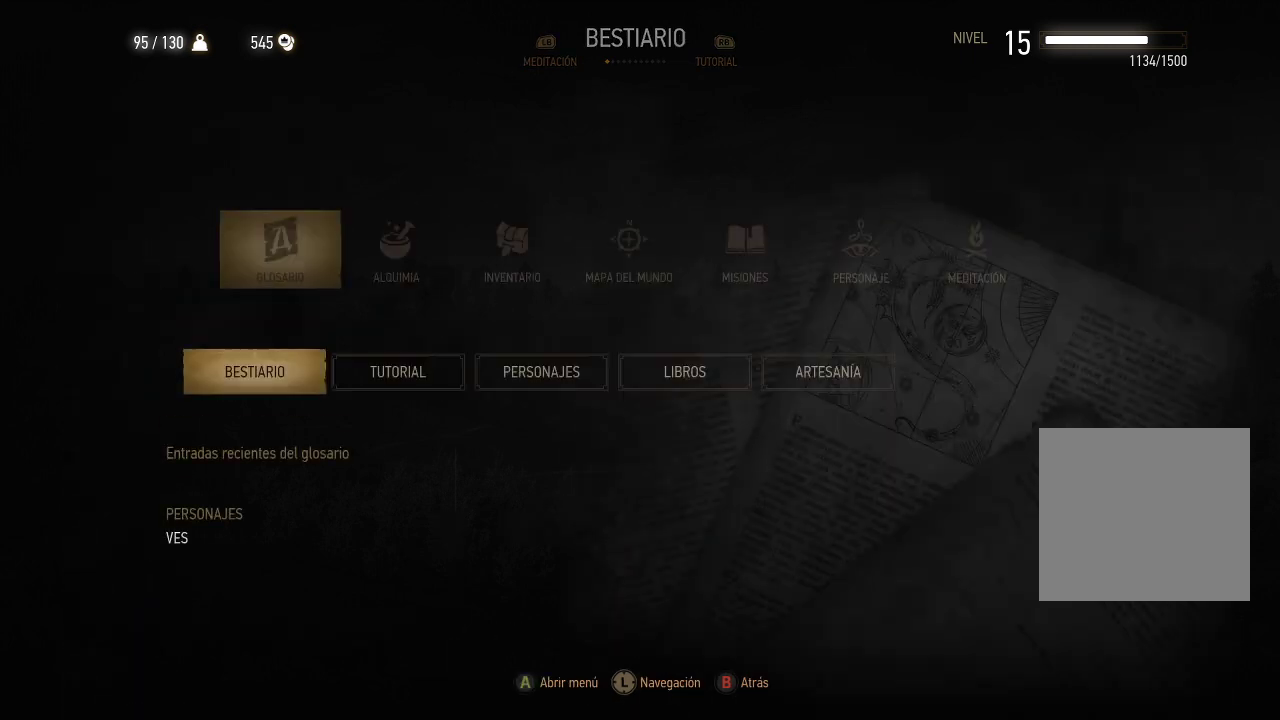
{"buttons": [], "left_stick": "center", "right_stick": "center", "events": [[150, "B", "down"], [250, "B", "up"]]}
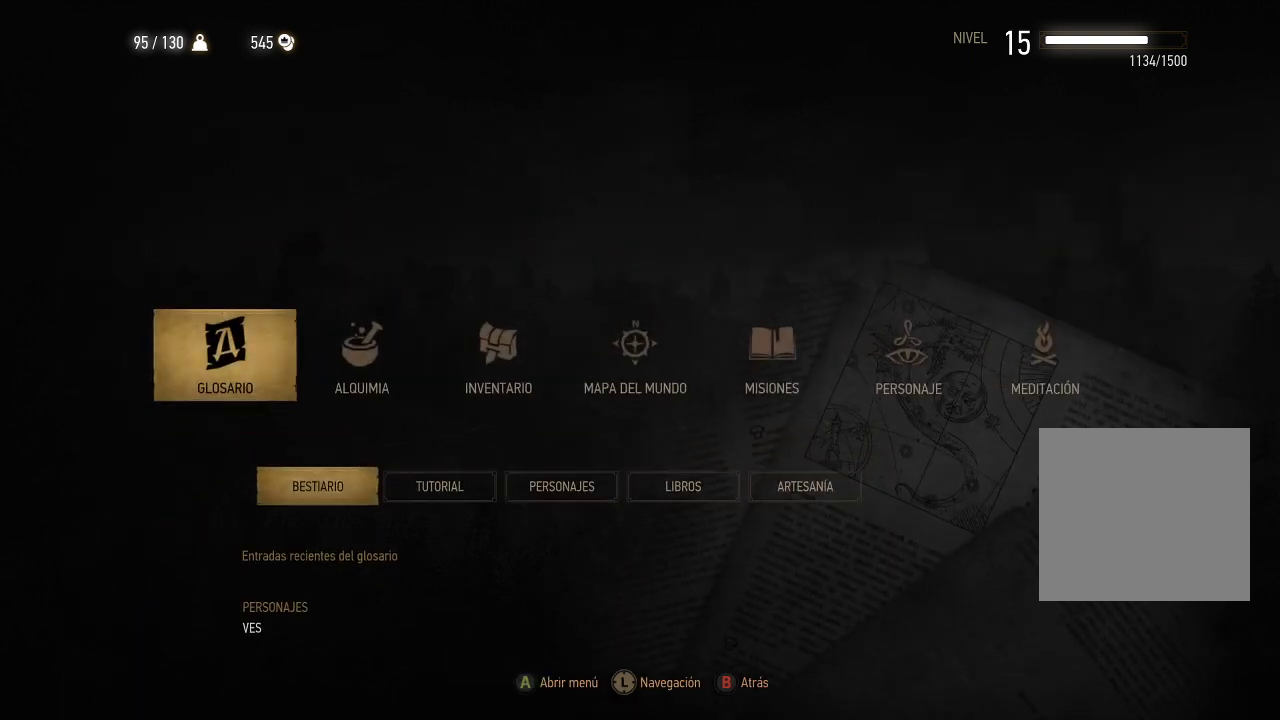
{"buttons": [], "left_stick": "up", "right_stick": "center", "events": [[100, "B", "down"], [200, "B", "up"], [500, "left_stick", "up"]]}
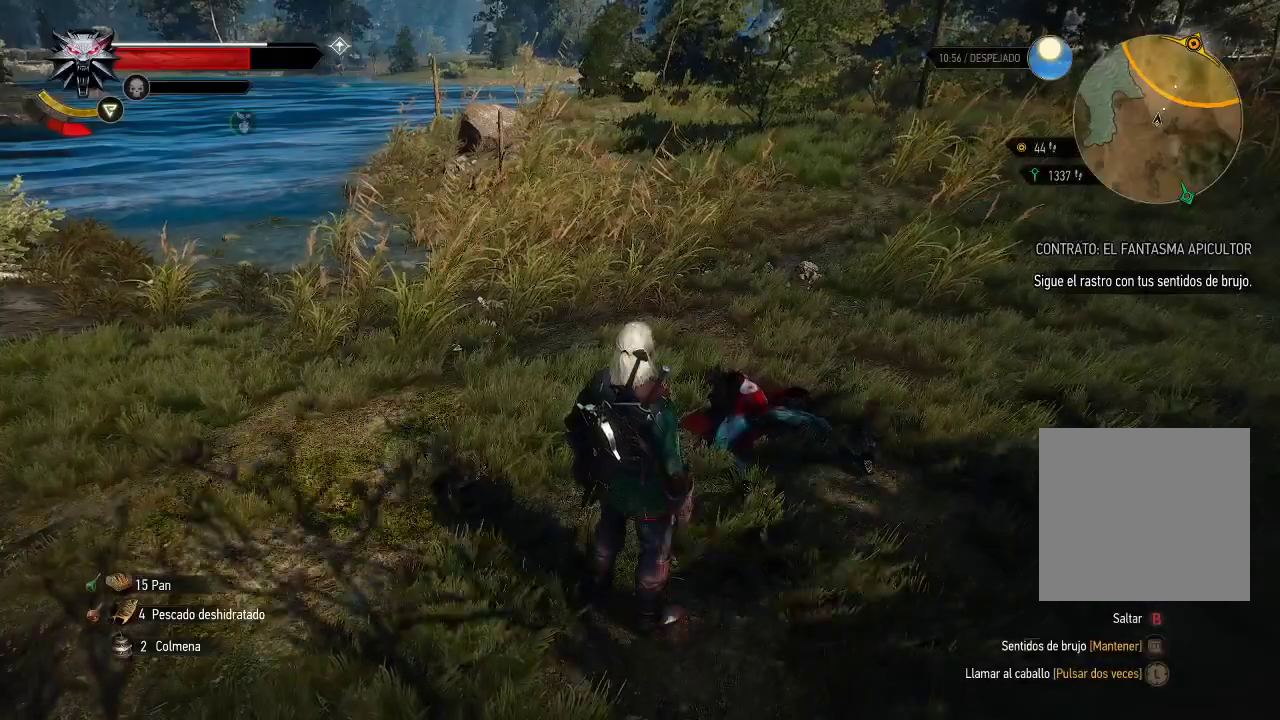
{"buttons": [], "left_stick": "center", "right_stick": "center", "events": [[200, "right_stick", "right"], [400, "left_stick", "center"], [400, "right_stick", "center"]]}
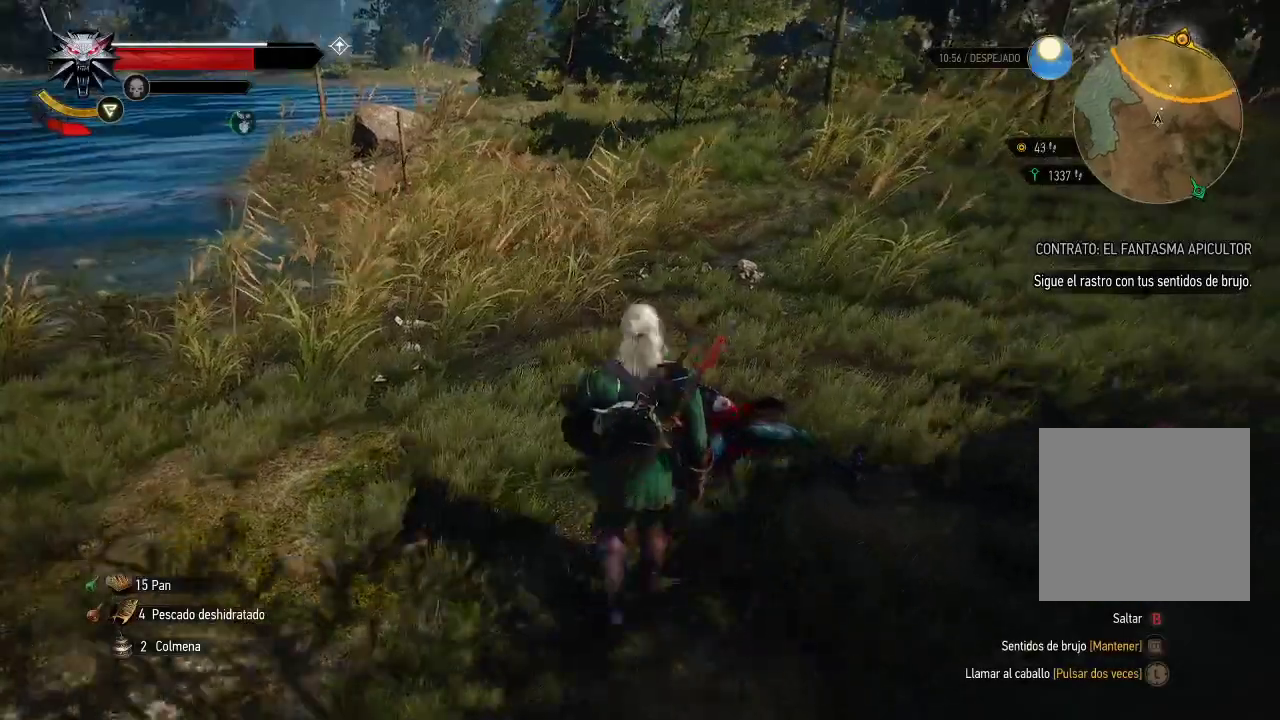
{"buttons": [], "left_stick": "center", "right_stick": "center", "events": []}
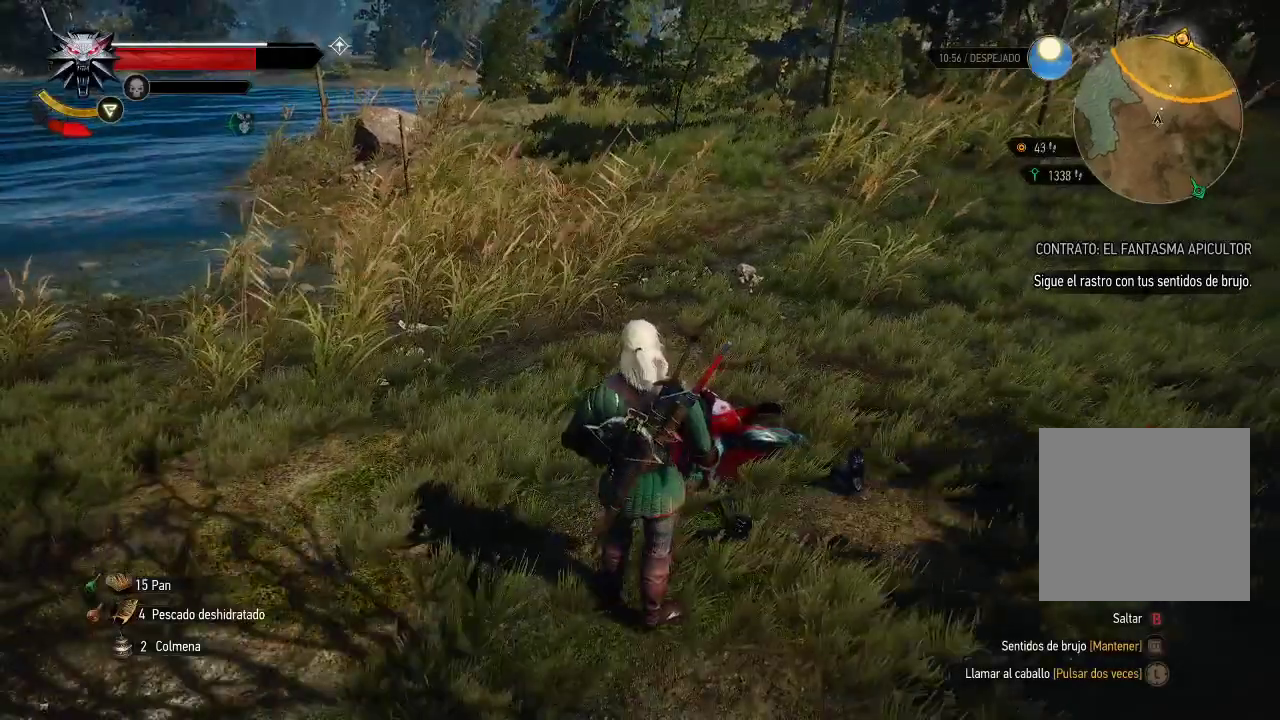
{"buttons": [], "left_stick": "center", "right_stick": "center", "events": [[350, "DPAD_DOWN", "down"], [450, "DPAD_DOWN", "up"]]}
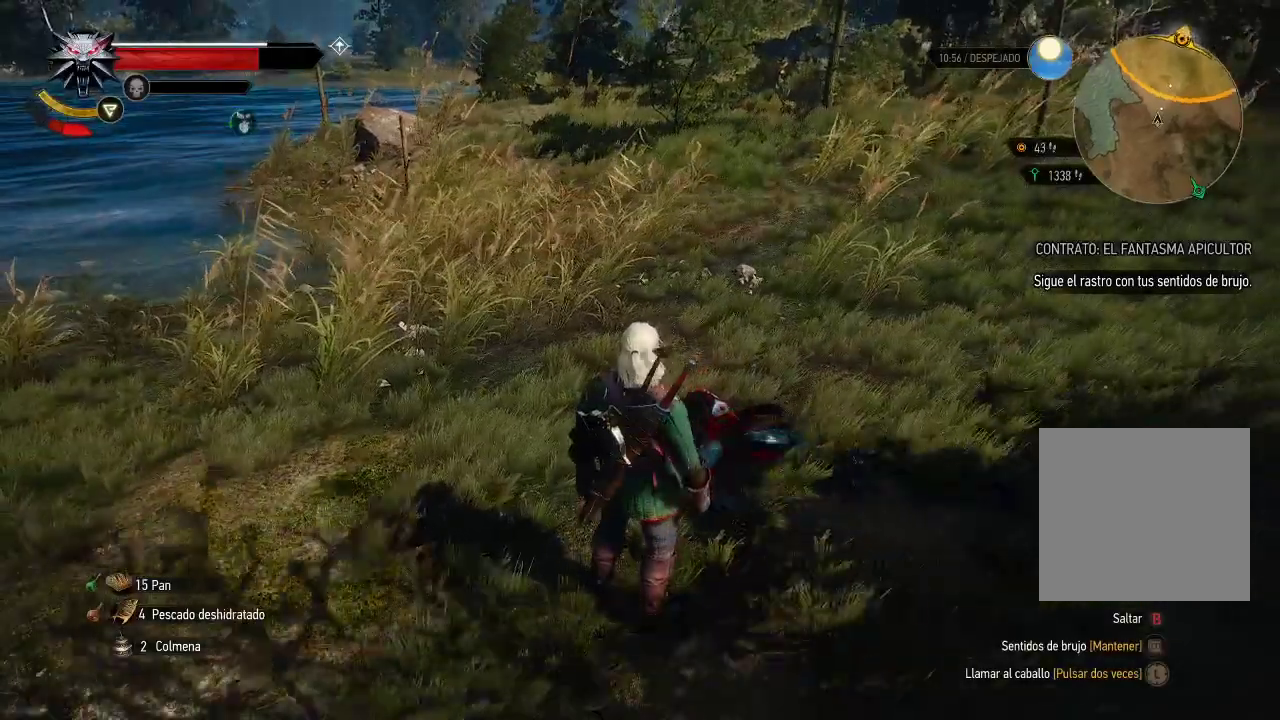
{"buttons": [], "left_stick": "center", "right_stick": "center", "events": []}
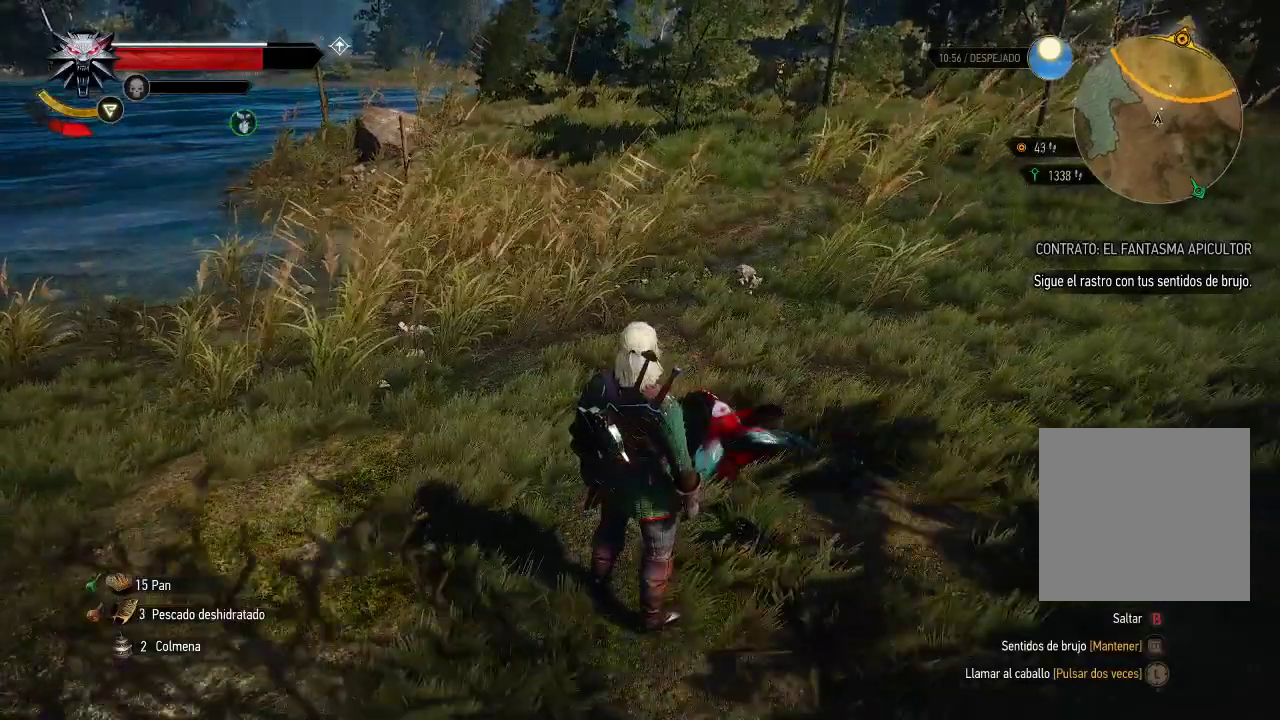
{"buttons": [], "left_stick": "up-right", "right_stick": "center", "events": [[100, "right_stick", "right"], [150, "left_stick", "up"], [250, "left_stick", "up-right"], [300, "right_stick", "center"]]}
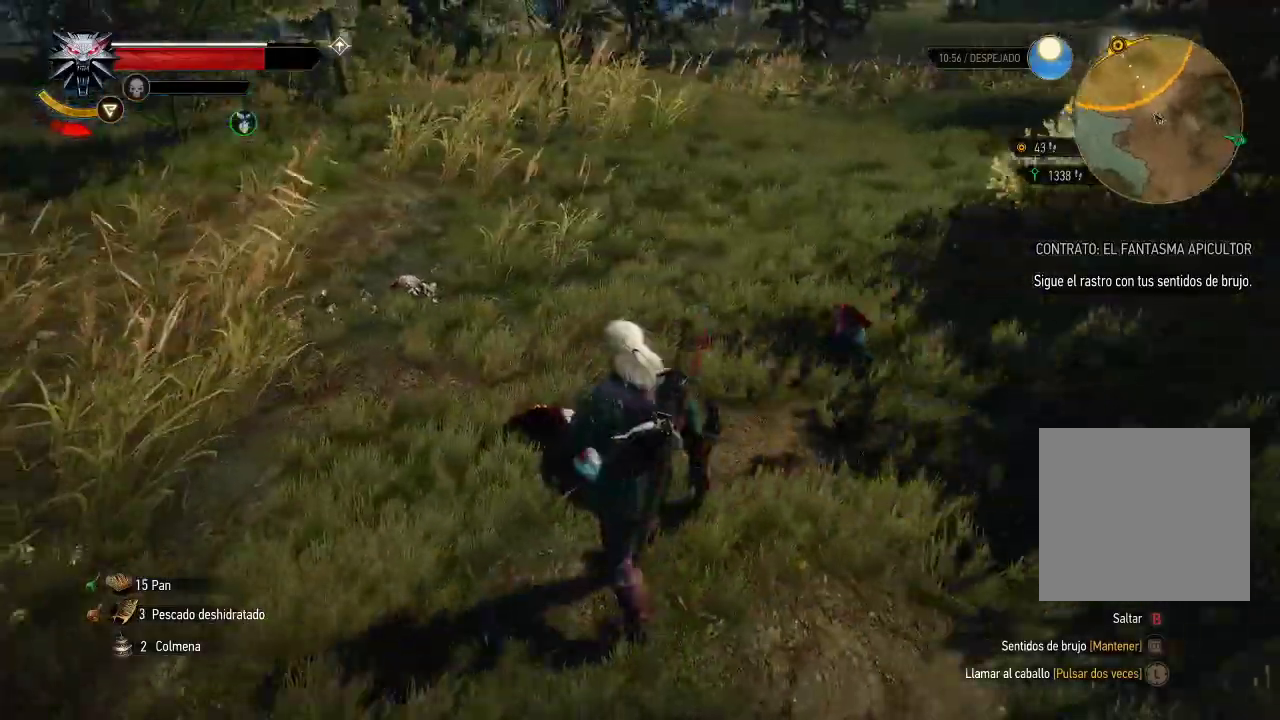
{"buttons": [], "left_stick": "up-right", "right_stick": "center", "events": [[100, "left_stick", "right"], [250, "right_stick", "right"], [300, "left_stick", "up-right"], [400, "right_stick", "center"]]}
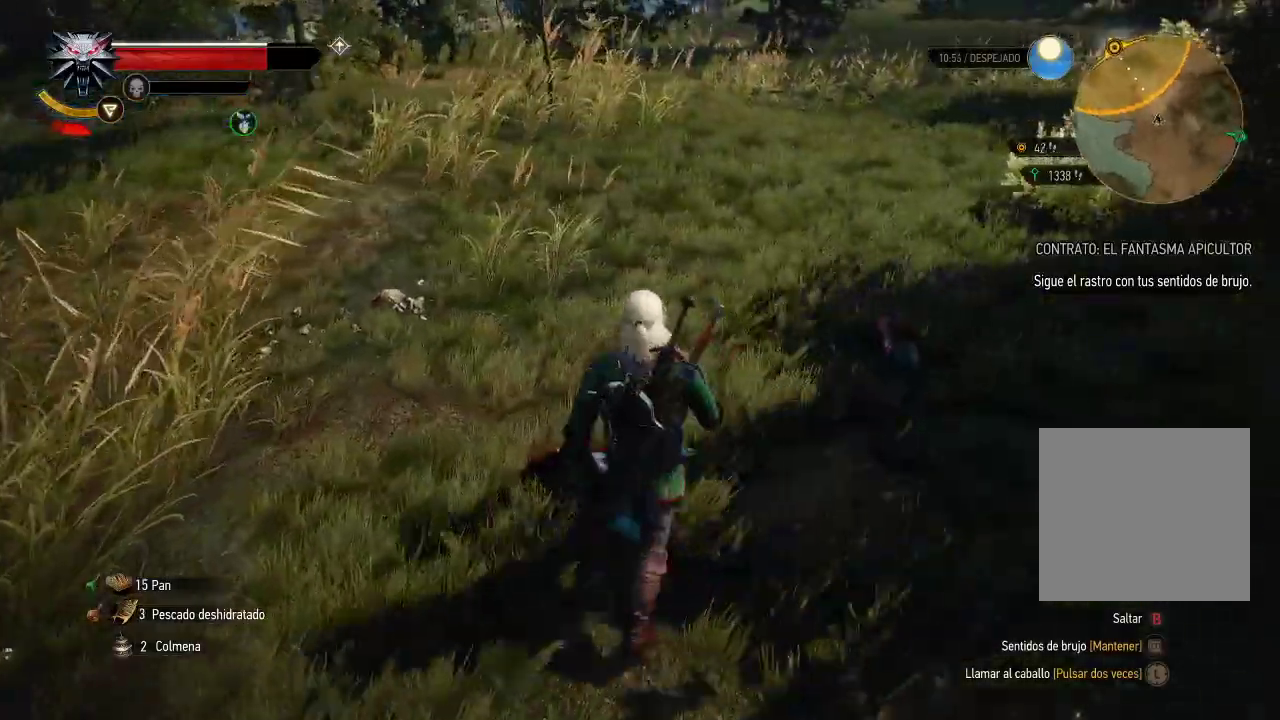
{"buttons": ["A"], "left_stick": "up-right", "right_stick": "center", "events": [[100, "A", "down"], [200, "A", "up"], [300, "A", "down"], [400, "A", "up"], [500, "A", "down"]]}
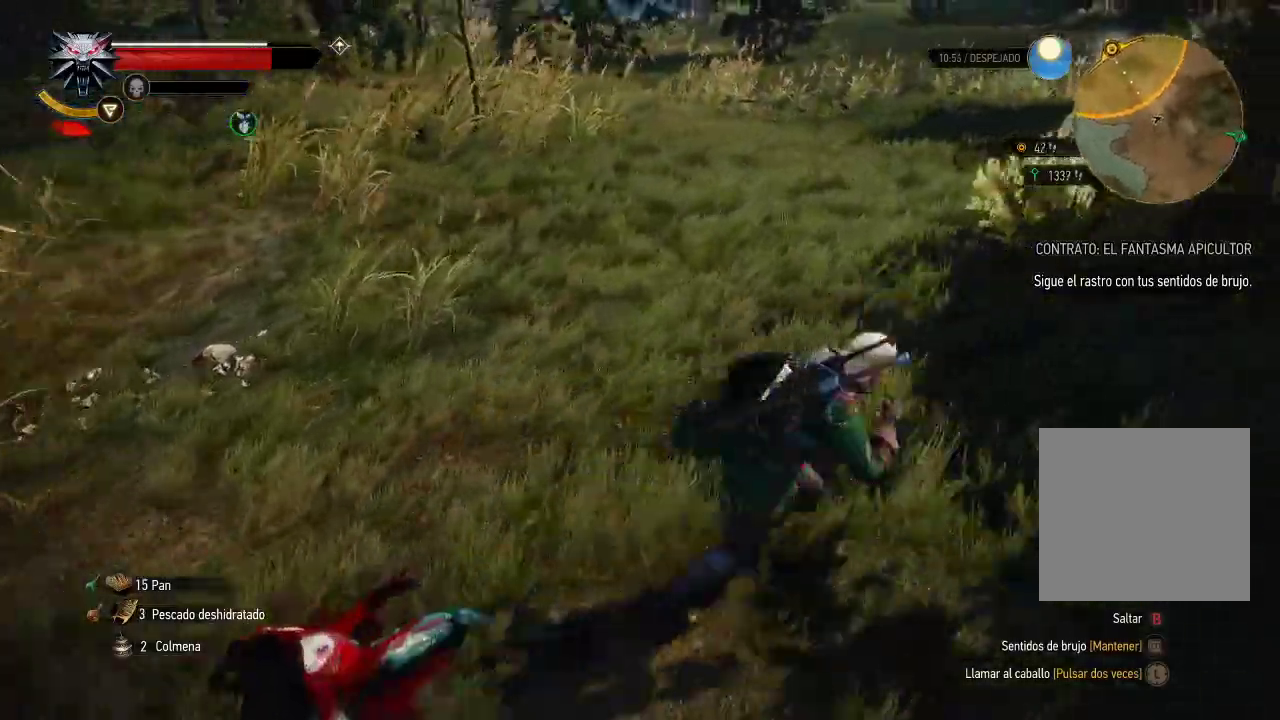
{"buttons": [], "left_stick": "up-left", "right_stick": "left", "events": [[100, "A", "up"], [100, "left_stick", "up-left"], [150, "A", "down"], [250, "A", "up"], [400, "right_stick", "left"]]}
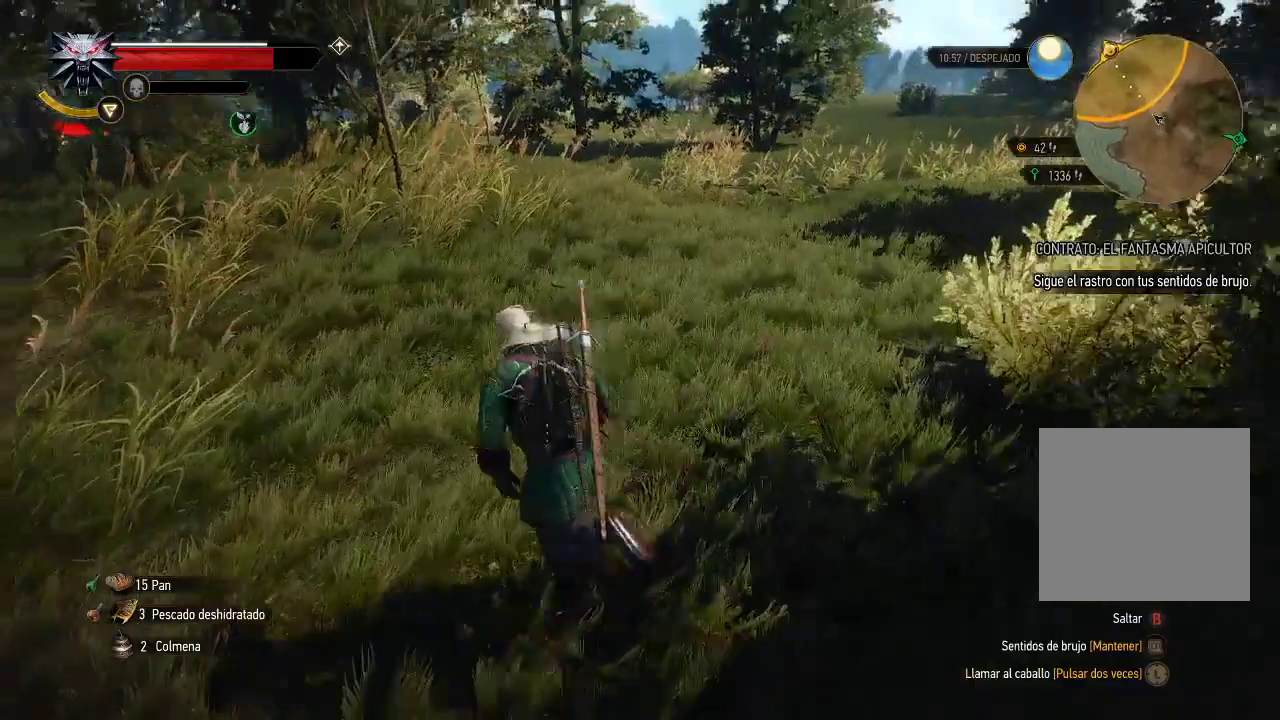
{"buttons": ["A"], "left_stick": "up", "right_stick": "center", "events": [[50, "left_stick", "up"], [100, "right_stick", "center"], [200, "A", "down"]]}
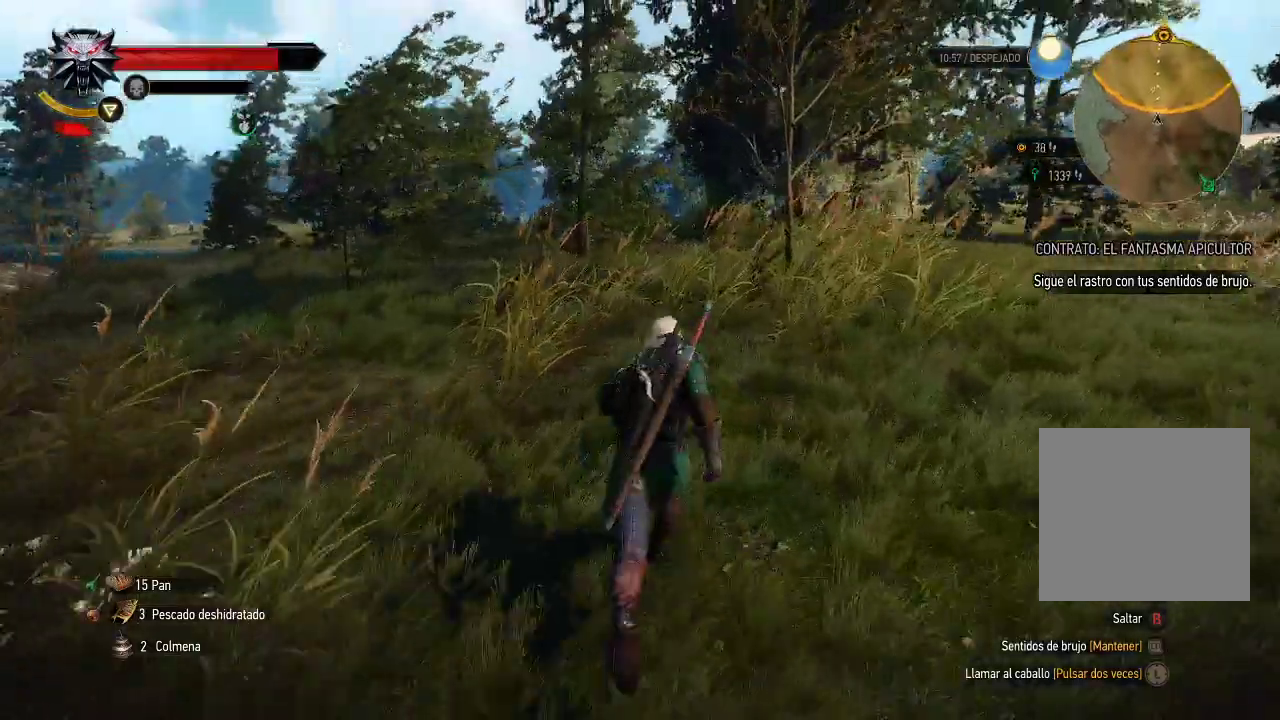
{"buttons": ["A"], "left_stick": "up", "right_stick": "center", "events": []}
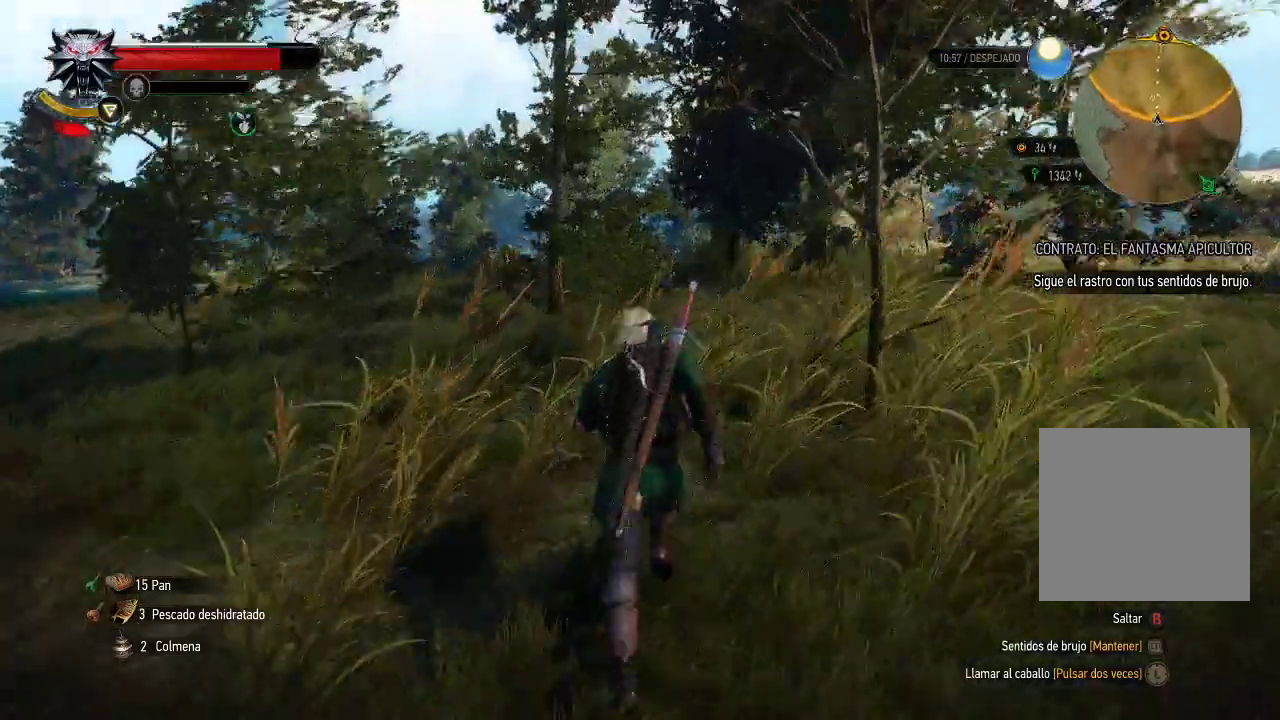
{"buttons": ["A"], "left_stick": "up", "right_stick": "center", "events": []}
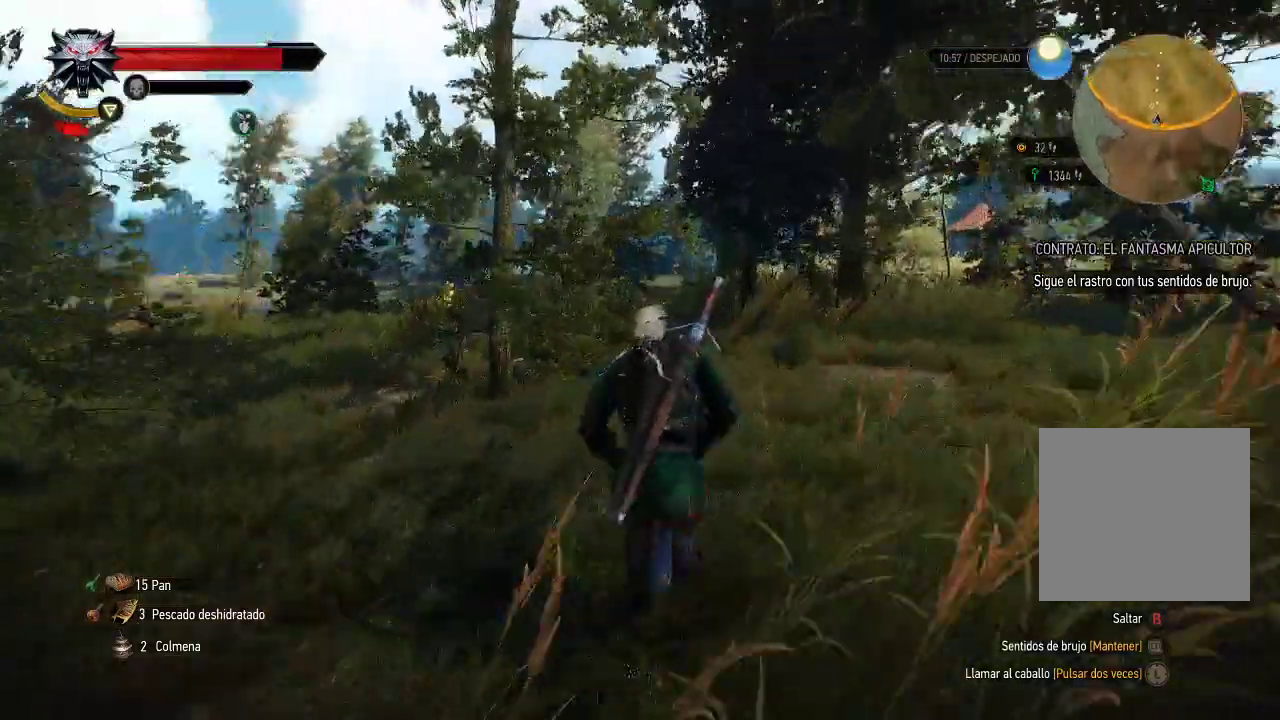
{"buttons": ["A"], "left_stick": "up", "right_stick": "center", "events": []}
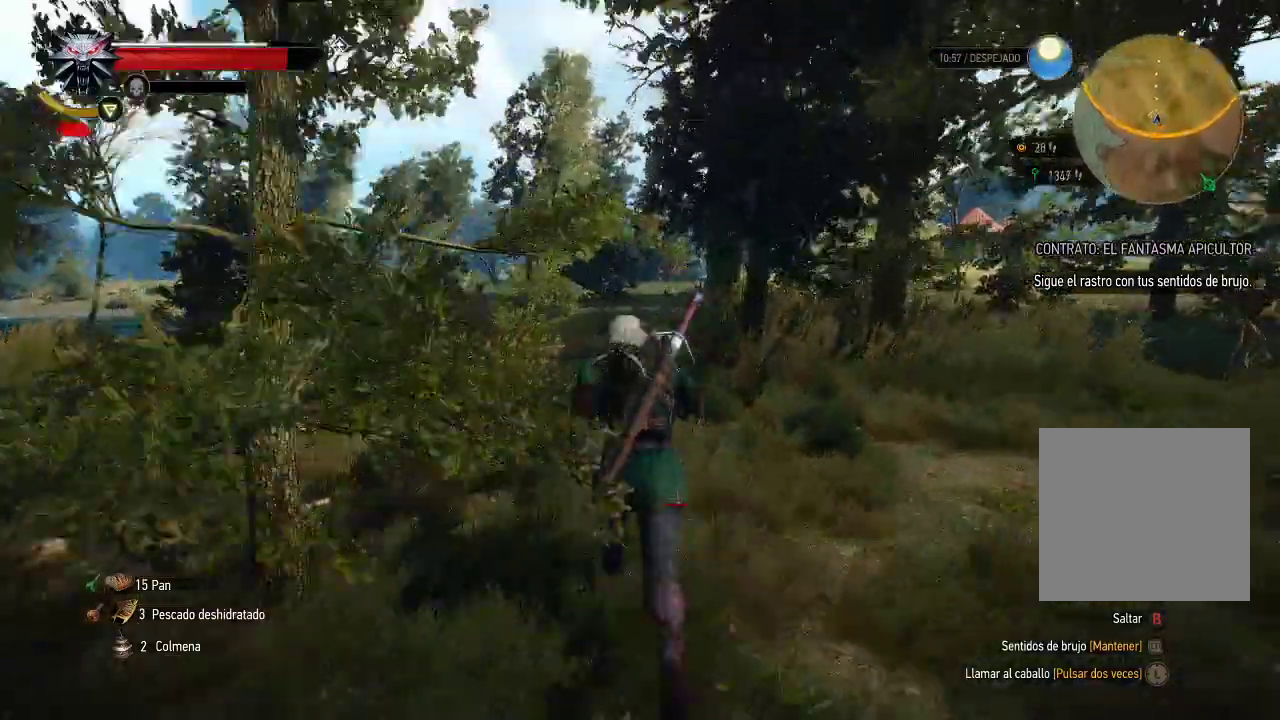
{"buttons": ["A"], "left_stick": "up-left", "right_stick": "center", "events": [[350, "left_stick", "up-left"]]}
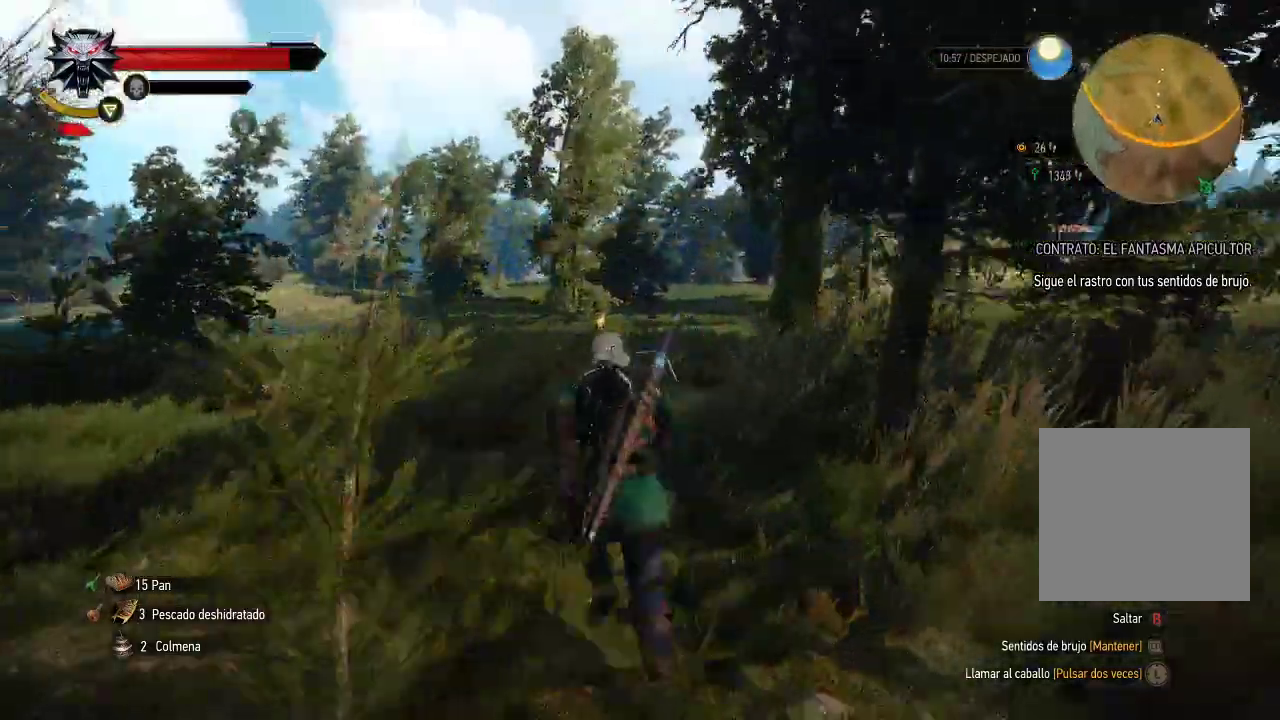
{"buttons": ["A"], "left_stick": "up", "right_stick": "center", "events": [[100, "left_stick", "up"]]}
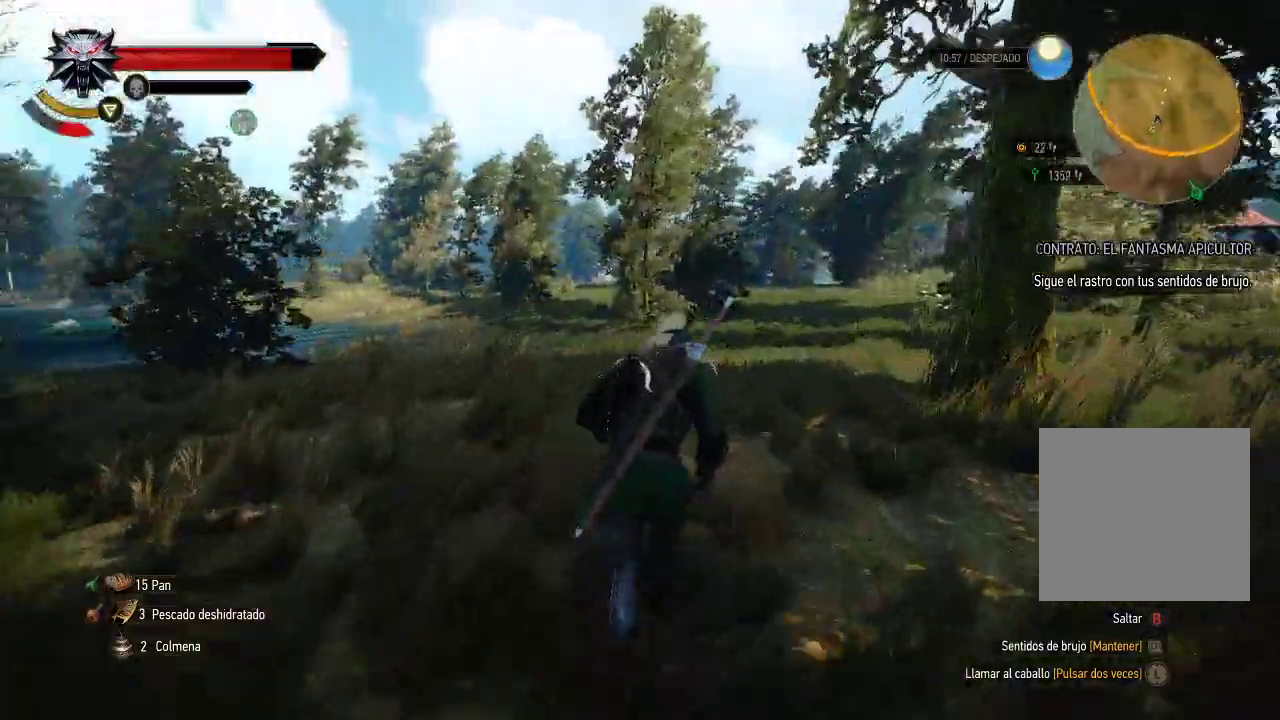
{"buttons": ["A", "L2"], "left_stick": "up", "right_stick": "center", "events": [[300, "L2", "down"]]}